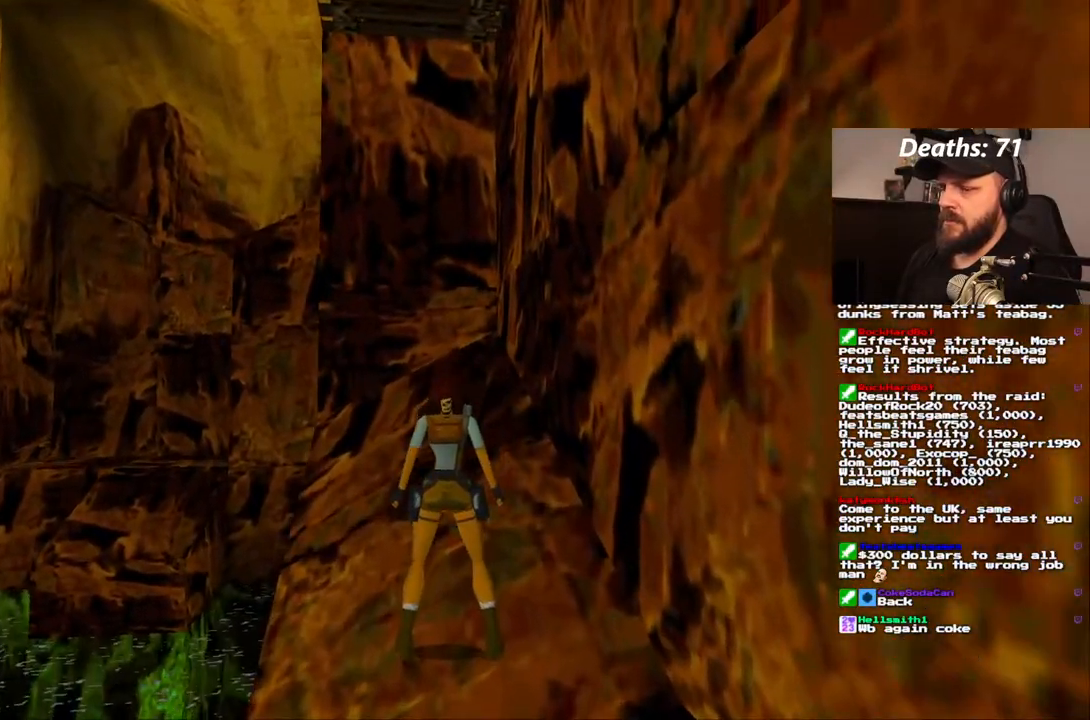
Gameplay with a controller (PlayStation layout); each line is a JSON object with the inputs held at the frame after it (dt_ms = milliseconds from this image to that frame). "events" lists button and stick changes between this image and that frame as [ms after this image, input, new state], when the widget could be followed in between. Not read: L3 R3.
{"dt_ms": 500, "buttons": ["L1"], "left_stick": "center", "right_stick": "center", "events": []}
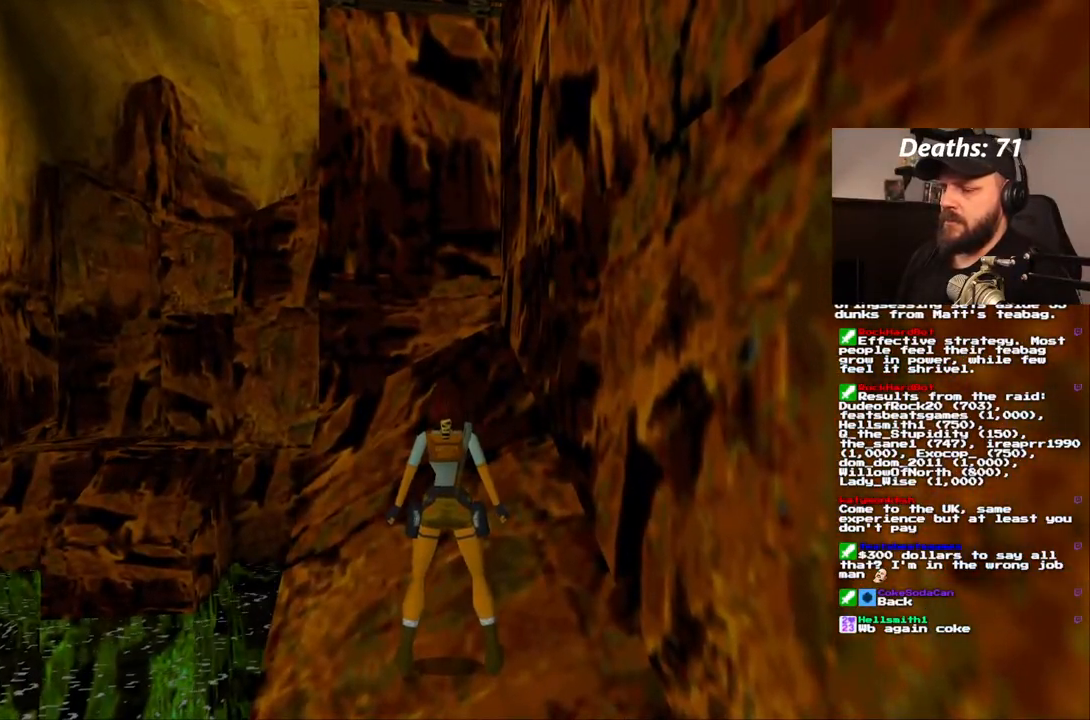
{"dt_ms": 500, "buttons": ["DPAD_LEFT"], "left_stick": "center", "right_stick": "center", "events": [[150, "L1", "up"], [433, "DPAD_LEFT", "down"]]}
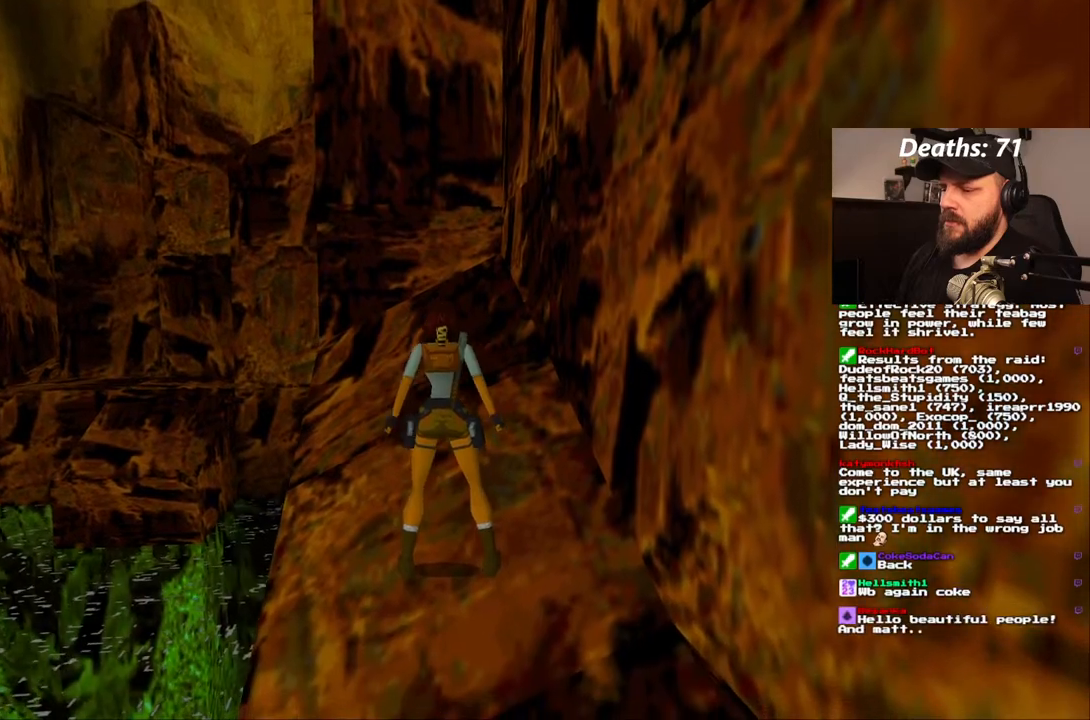
{"dt_ms": 500, "buttons": [], "left_stick": "center", "right_stick": "center", "events": [[333, "DPAD_LEFT", "up"]]}
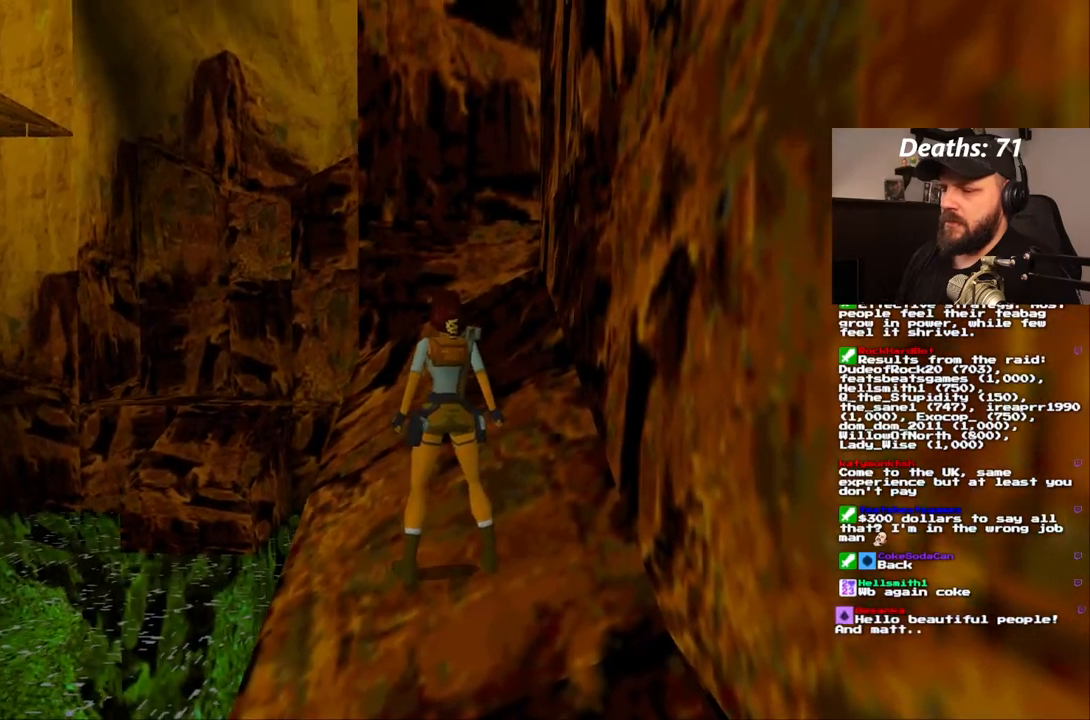
{"dt_ms": 500, "buttons": [], "left_stick": "center", "right_stick": "center", "events": []}
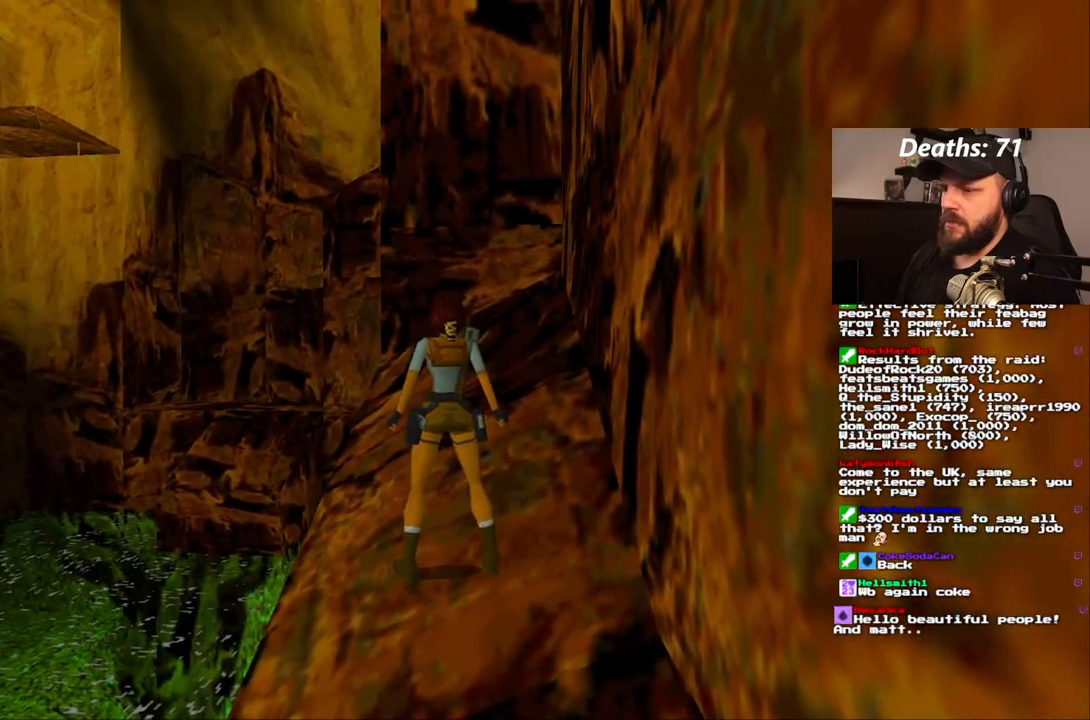
{"dt_ms": 500, "buttons": [], "left_stick": "center", "right_stick": "center", "events": []}
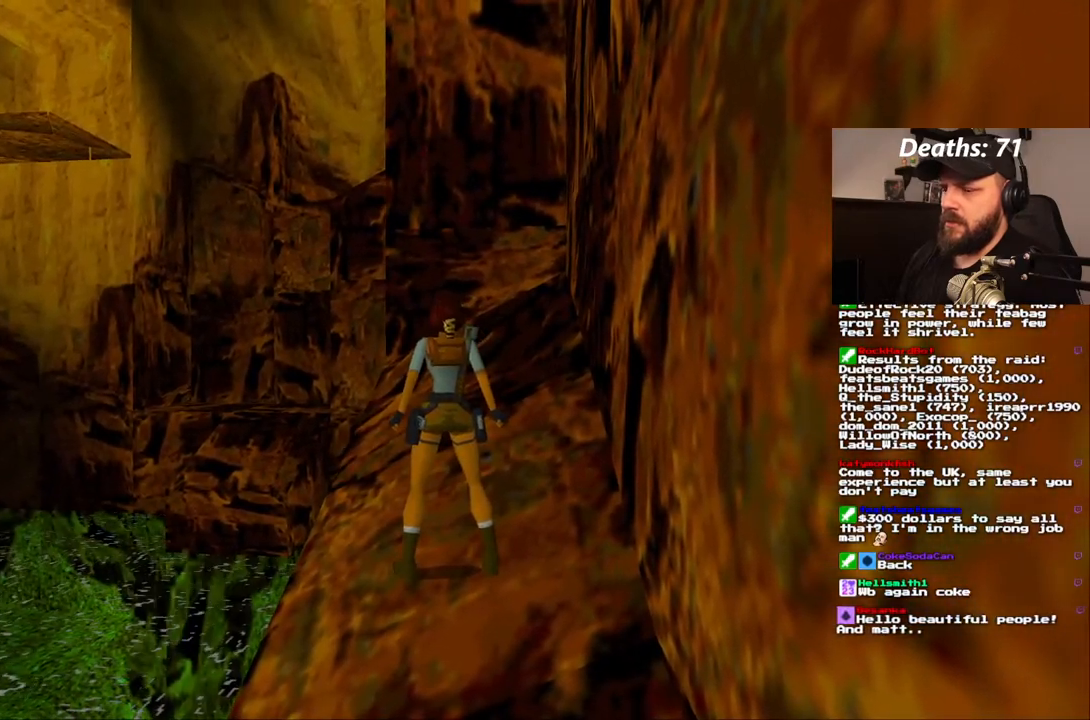
{"dt_ms": 500, "buttons": ["DPAD_UP"], "left_stick": "center", "right_stick": "center", "events": [[233, "DPAD_UP", "down"]]}
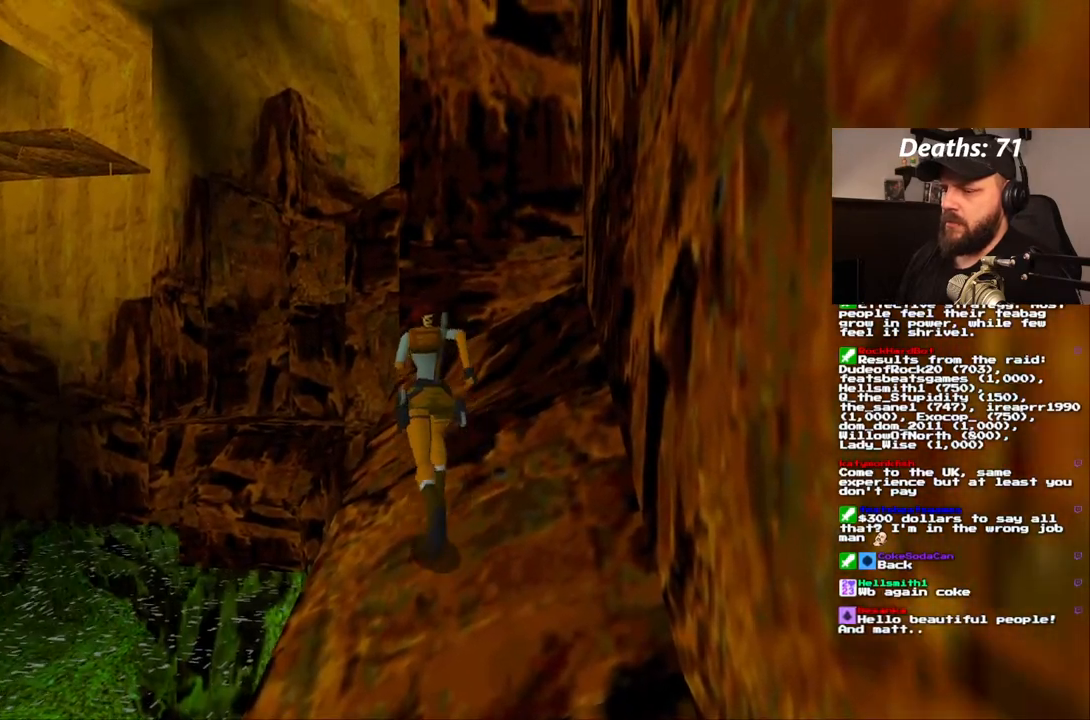
{"dt_ms": 1000, "buttons": ["SQUARE", "DPAD_UP"], "left_stick": "center", "right_stick": "center", "events": [[333, "DPAD_LEFT", "down"], [700, "SQUARE", "down"], [833, "DPAD_LEFT", "up"]]}
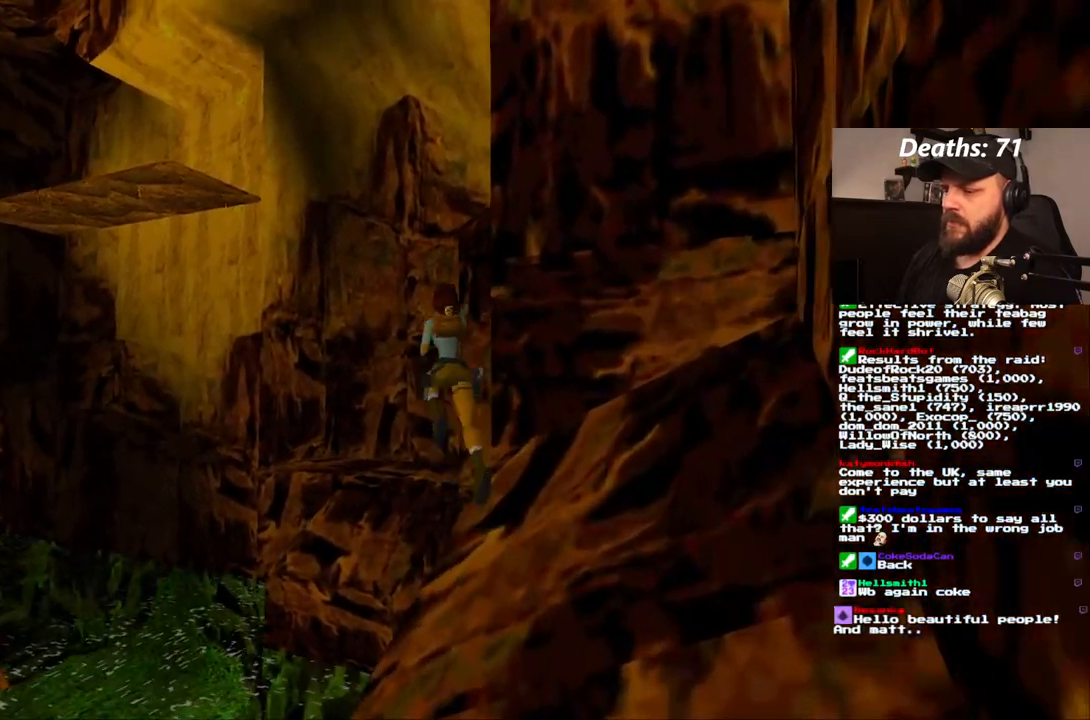
{"dt_ms": 500, "buttons": ["DPAD_UP", "DPAD_RIGHT"], "left_stick": "center", "right_stick": "center", "events": [[233, "DPAD_RIGHT", "down"], [267, "SQUARE", "up"]]}
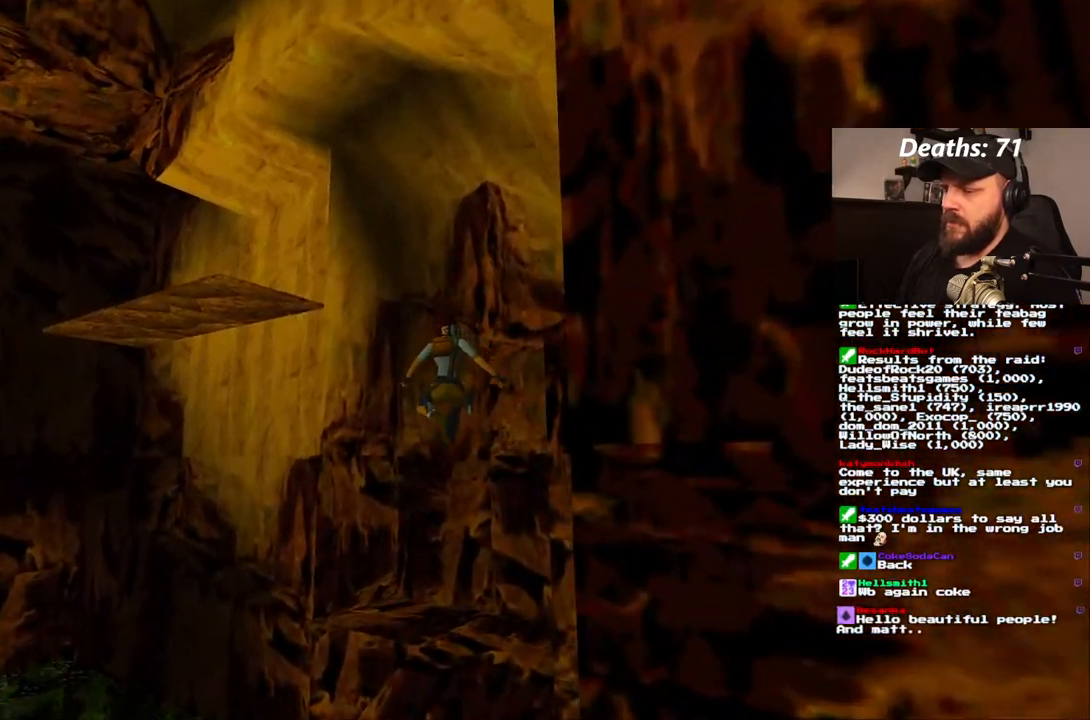
{"dt_ms": 500, "buttons": [], "left_stick": "center", "right_stick": "center", "events": [[17, "DPAD_RIGHT", "up"], [83, "DPAD_UP", "up"]]}
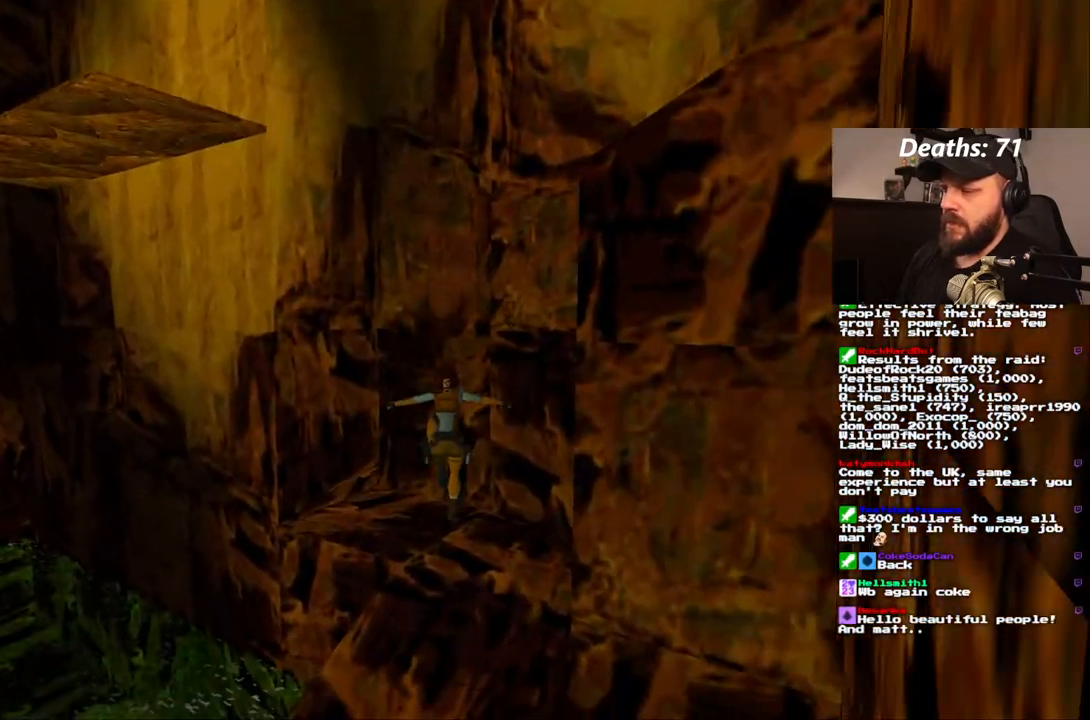
{"dt_ms": 500, "buttons": [], "left_stick": "center", "right_stick": "center", "events": []}
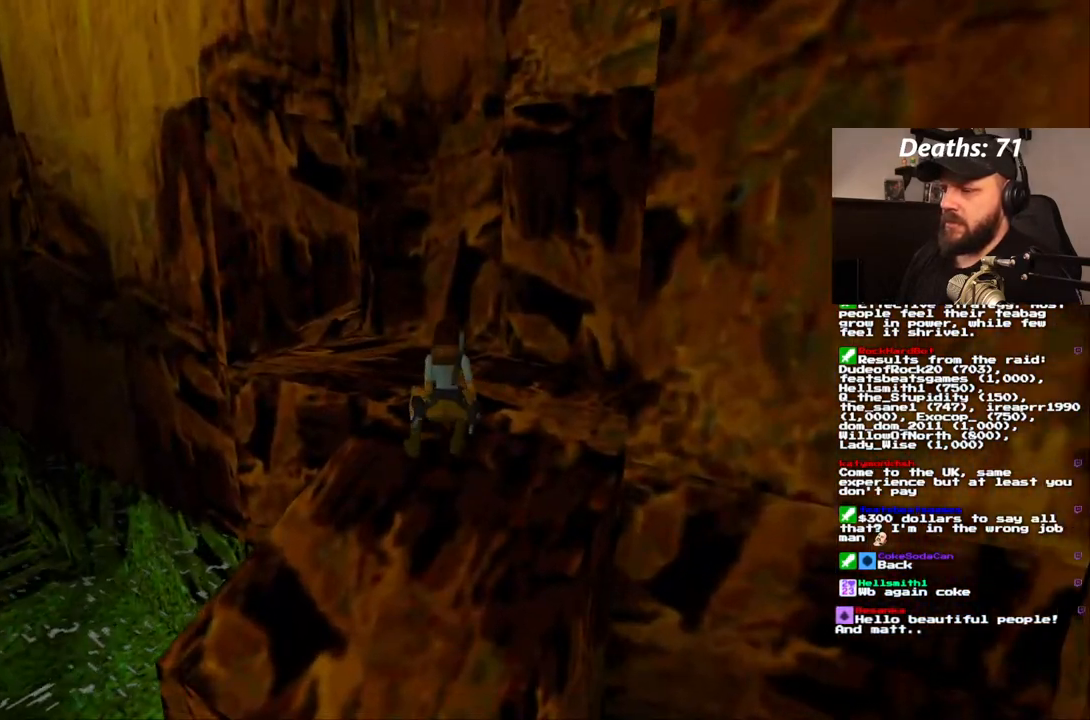
{"dt_ms": 500, "buttons": ["DPAD_LEFT"], "left_stick": "center", "right_stick": "center", "events": [[383, "DPAD_LEFT", "down"]]}
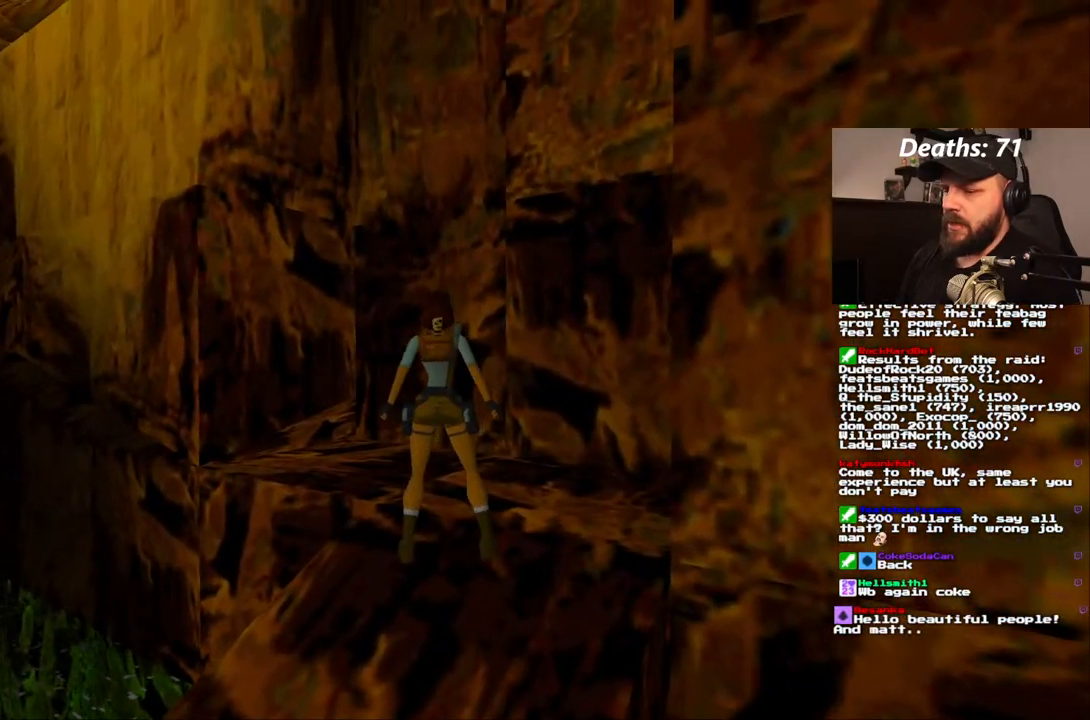
{"dt_ms": 1000, "buttons": ["DPAD_UP"], "left_stick": "center", "right_stick": "center", "events": [[183, "DPAD_LEFT", "up"], [383, "DPAD_UP", "down"], [467, "DPAD_LEFT", "down"], [967, "DPAD_LEFT", "up"]]}
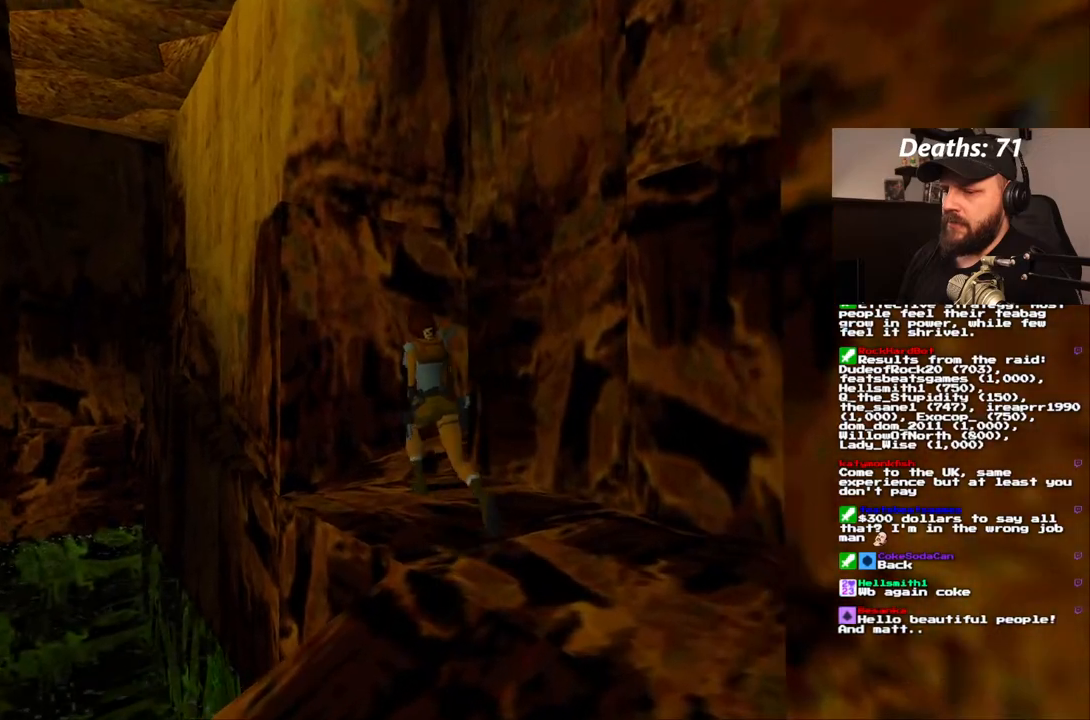
{"dt_ms": 500, "buttons": ["DPAD_RIGHT"], "left_stick": "center", "right_stick": "center", "events": [[17, "DPAD_RIGHT", "down"], [33, "DPAD_UP", "up"]]}
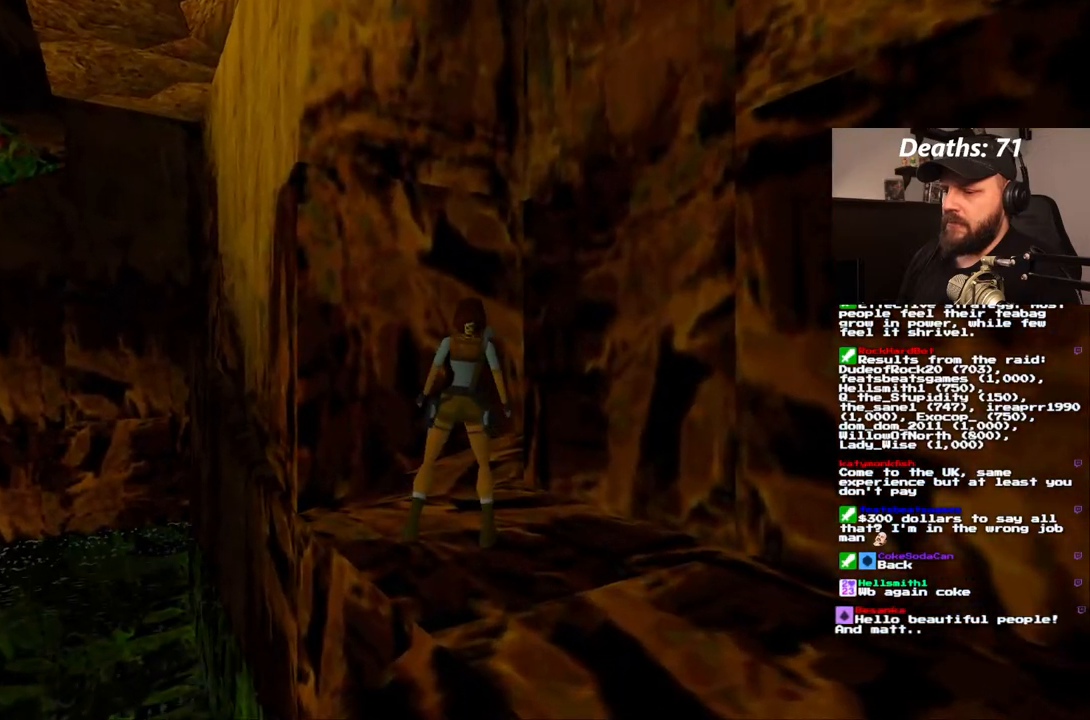
{"dt_ms": 500, "buttons": [], "left_stick": "center", "right_stick": "center", "events": [[417, "DPAD_RIGHT", "up"]]}
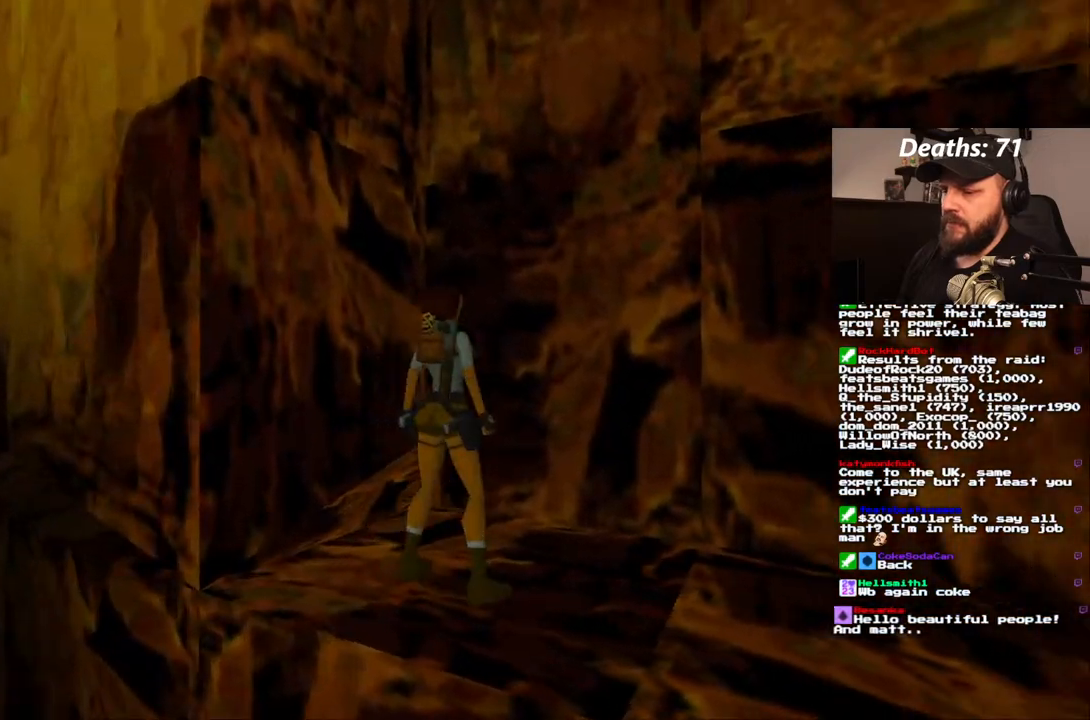
{"dt_ms": 500, "buttons": ["CROSS"], "left_stick": "center", "right_stick": "center", "events": [[17, "DPAD_DOWN", "down"], [133, "DPAD_DOWN", "up"], [333, "DPAD_LEFT", "down"], [450, "CROSS", "down"], [483, "DPAD_LEFT", "up"]]}
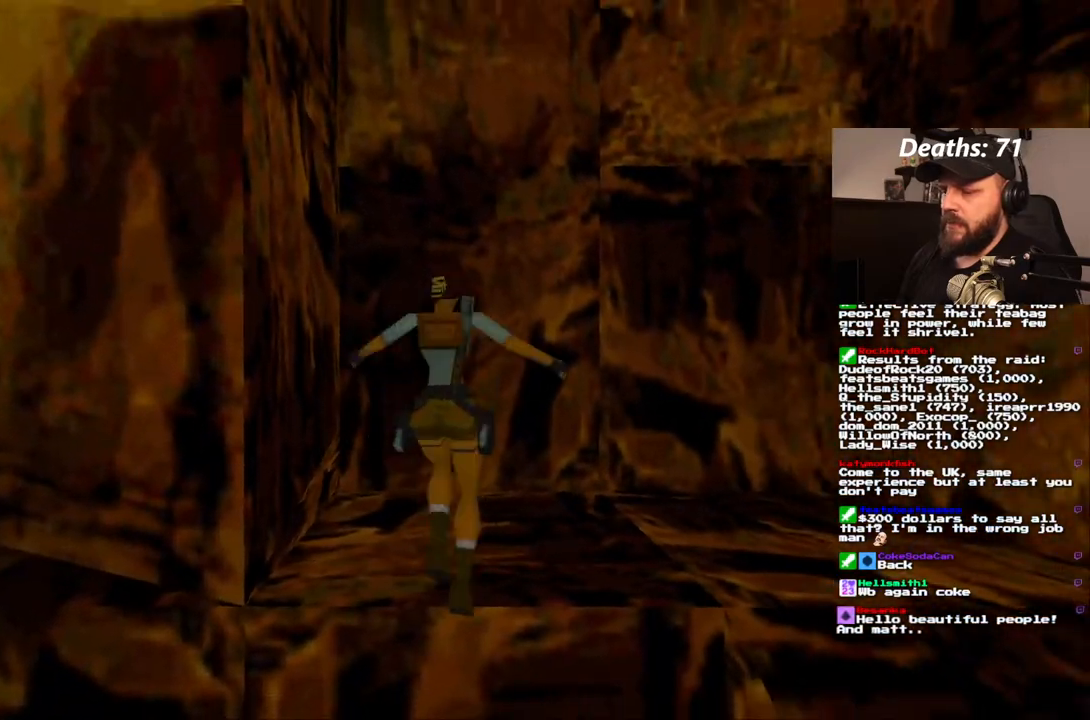
{"dt_ms": 500, "buttons": ["CROSS"], "left_stick": "center", "right_stick": "center", "events": []}
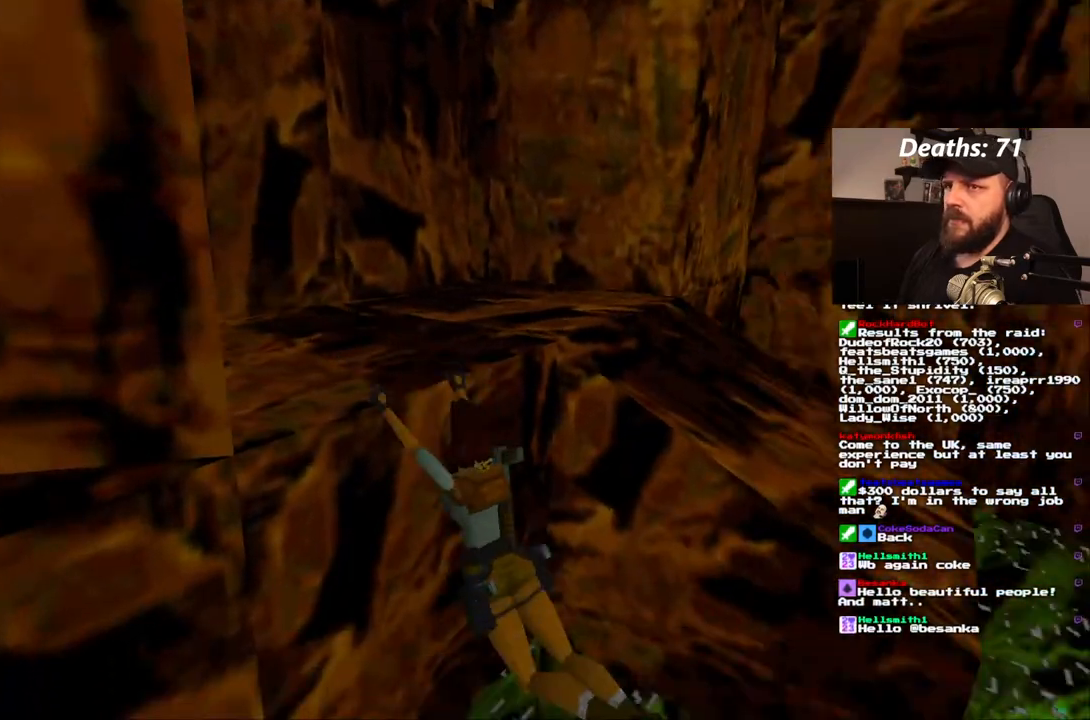
{"dt_ms": 500, "buttons": ["CROSS", "DPAD_LEFT"], "left_stick": "center", "right_stick": "center", "events": [[350, "DPAD_LEFT", "down"]]}
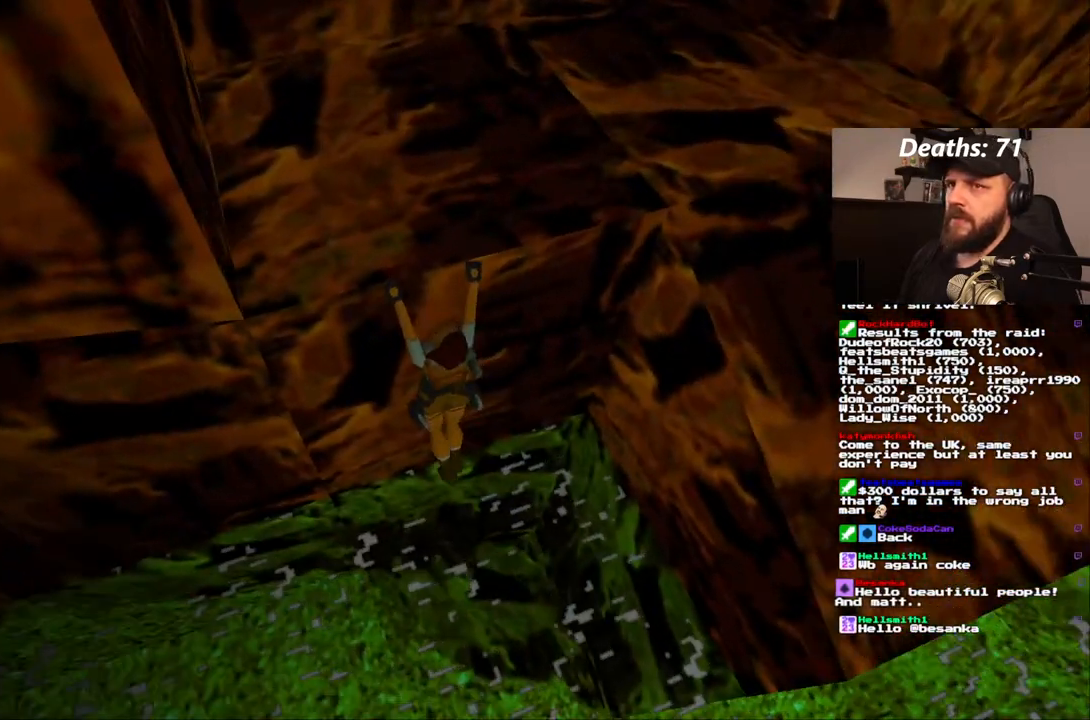
{"dt_ms": 500, "buttons": ["CROSS", "DPAD_LEFT"], "left_stick": "center", "right_stick": "center", "events": []}
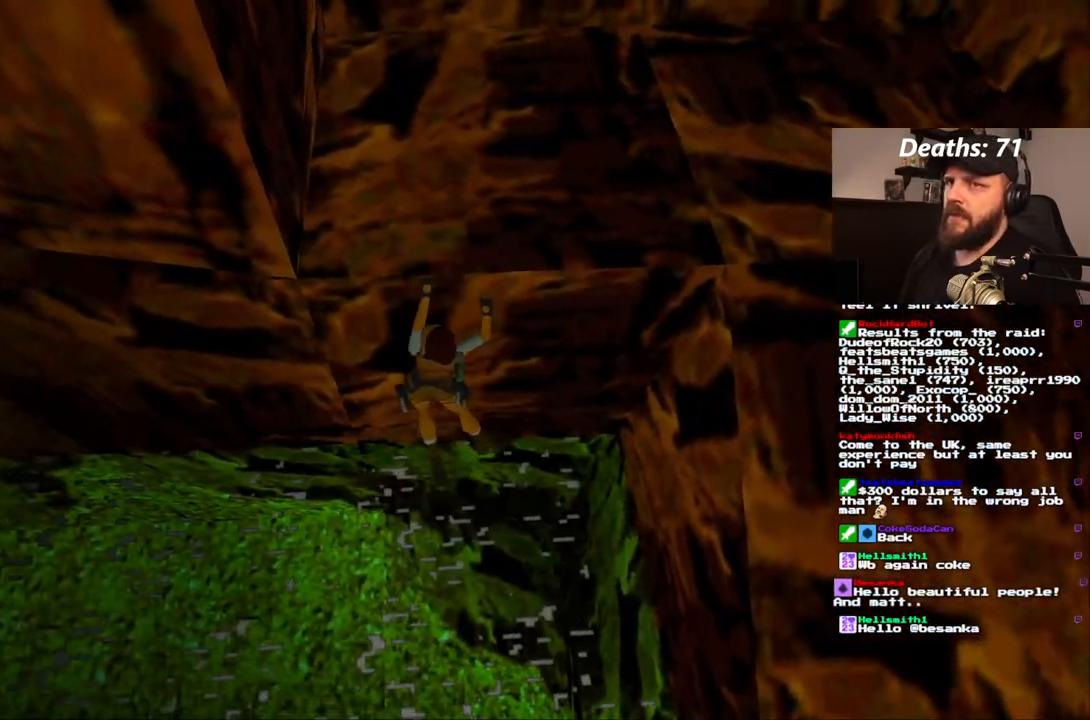
{"dt_ms": 500, "buttons": ["CROSS", "DPAD_LEFT"], "left_stick": "center", "right_stick": "center", "events": []}
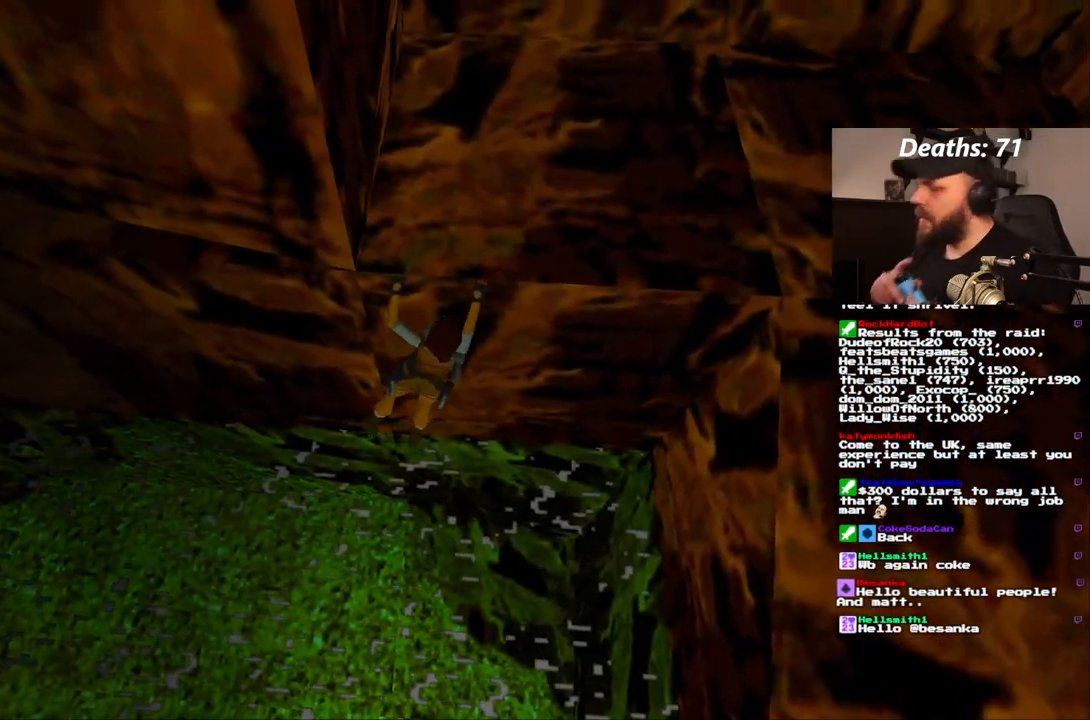
{"dt_ms": 500, "buttons": ["CROSS", "DPAD_LEFT"], "left_stick": "center", "right_stick": "center", "events": []}
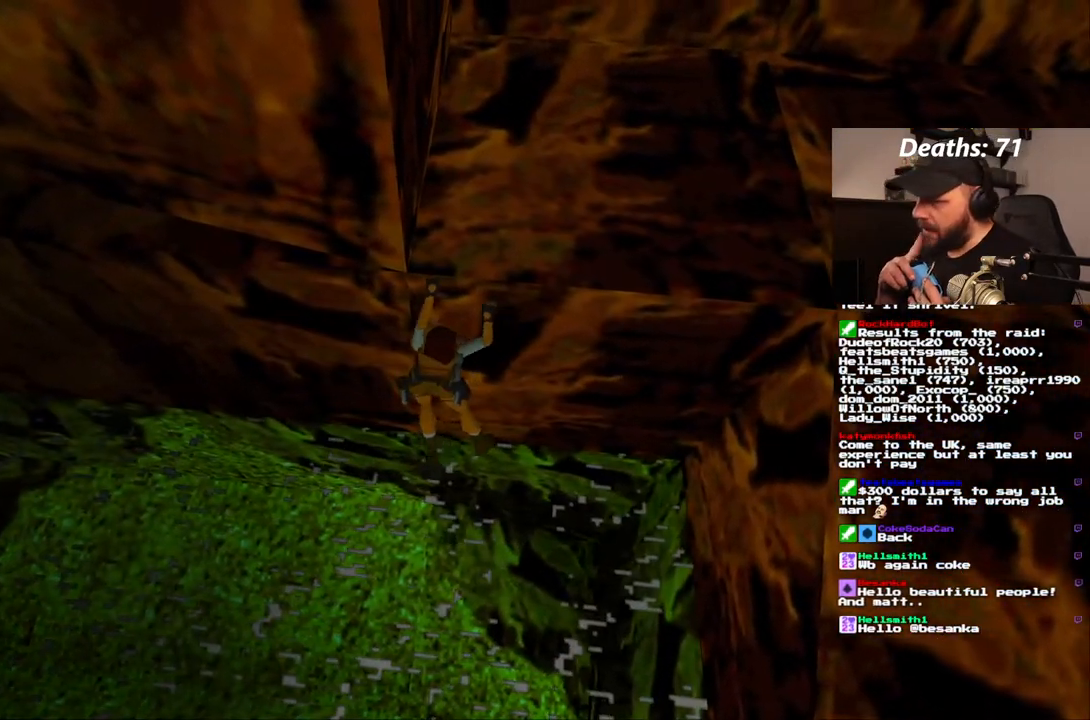
{"dt_ms": 500, "buttons": ["CROSS", "DPAD_LEFT"], "left_stick": "center", "right_stick": "center", "events": []}
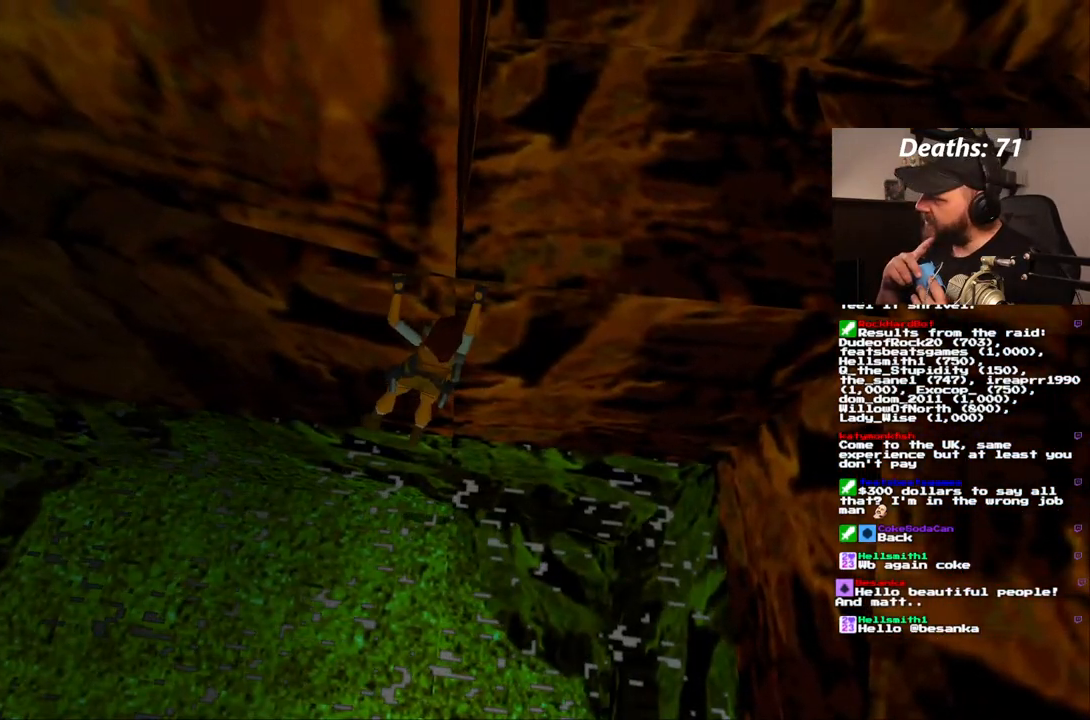
{"dt_ms": 500, "buttons": ["CROSS", "DPAD_LEFT"], "left_stick": "center", "right_stick": "center", "events": []}
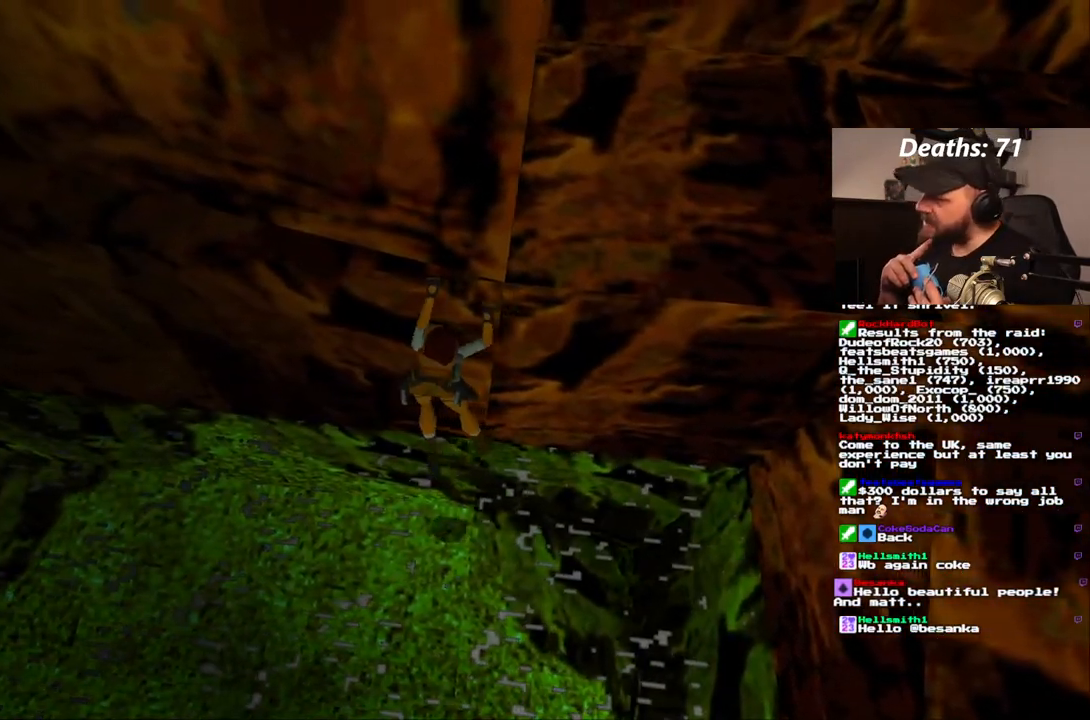
{"dt_ms": 500, "buttons": ["CROSS", "DPAD_LEFT"], "left_stick": "center", "right_stick": "center", "events": []}
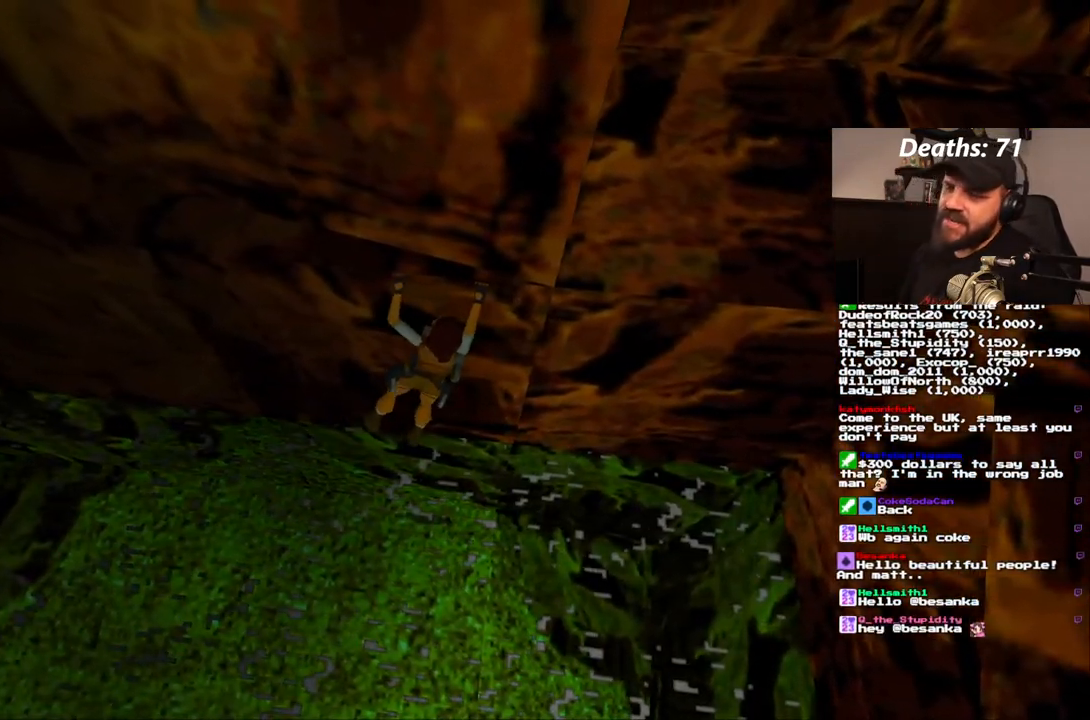
{"dt_ms": 500, "buttons": ["CROSS", "DPAD_LEFT"], "left_stick": "center", "right_stick": "center", "events": []}
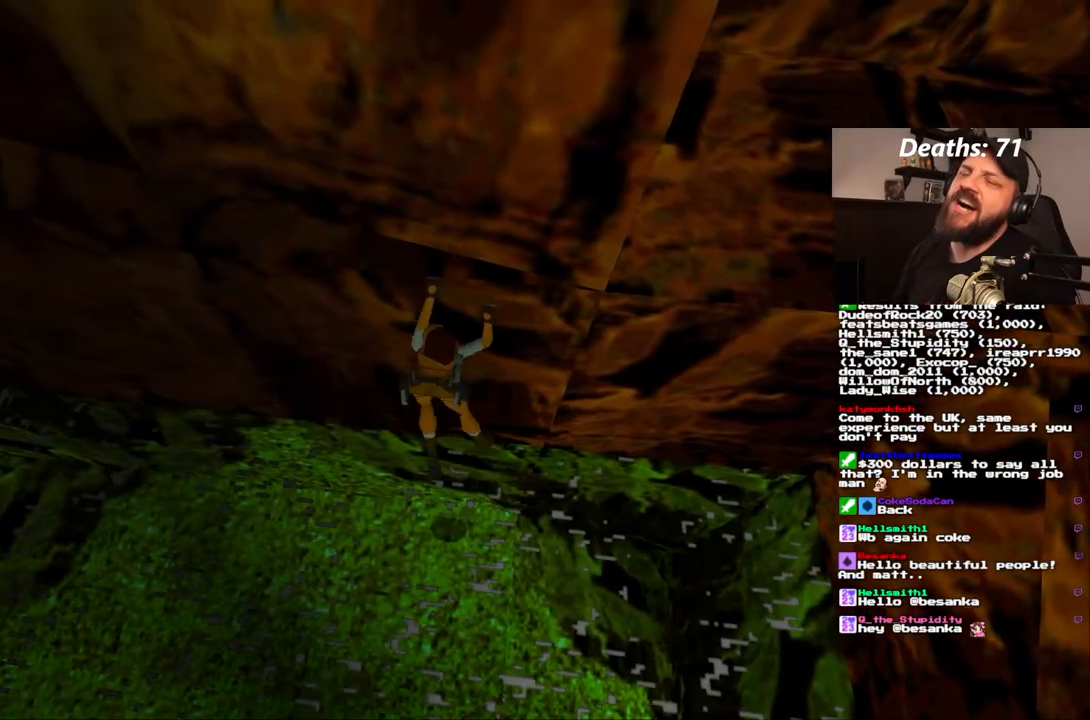
{"dt_ms": 500, "buttons": ["CROSS", "DPAD_LEFT"], "left_stick": "center", "right_stick": "center", "events": []}
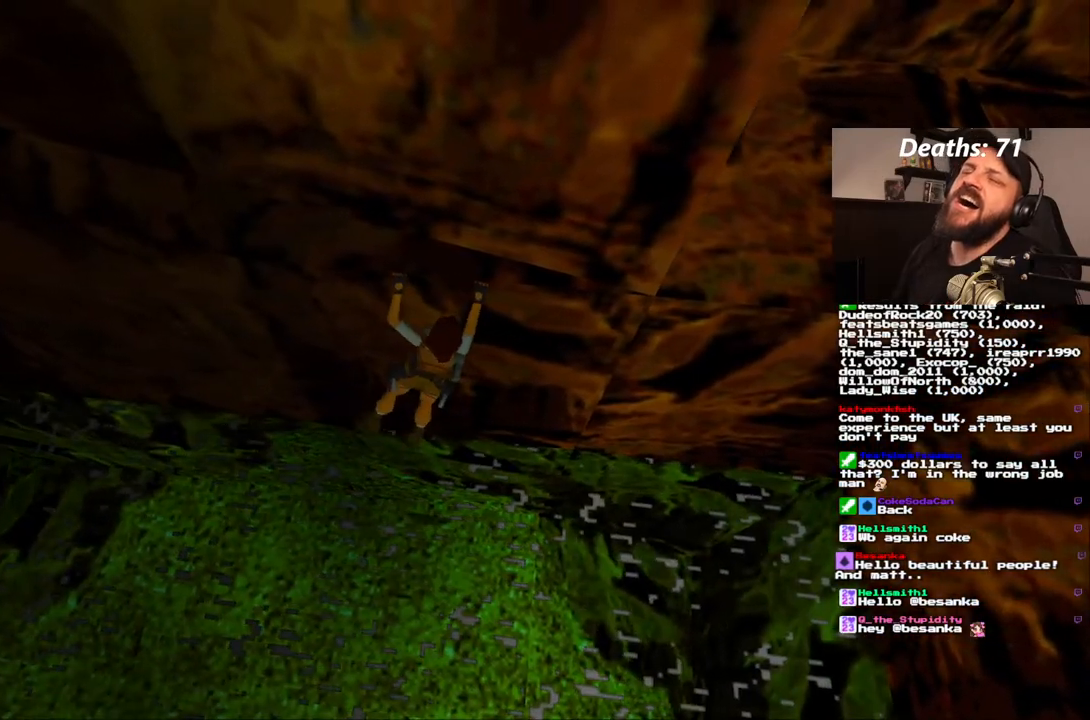
{"dt_ms": 500, "buttons": ["CROSS", "DPAD_LEFT"], "left_stick": "center", "right_stick": "center", "events": []}
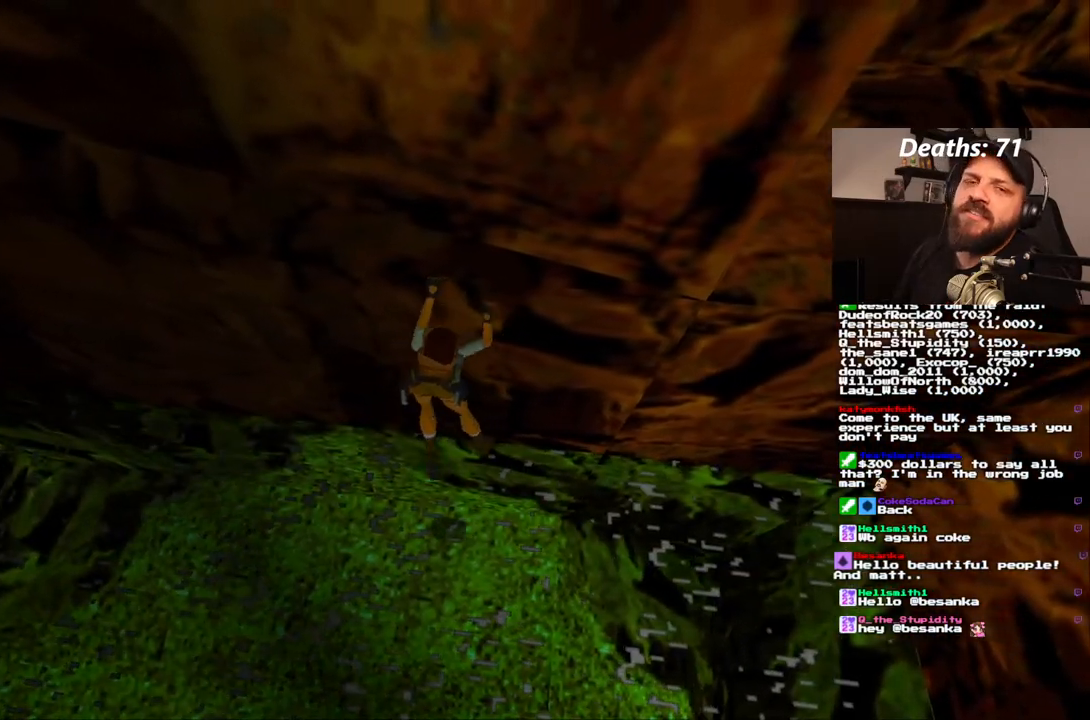
{"dt_ms": 500, "buttons": ["CROSS", "DPAD_LEFT"], "left_stick": "center", "right_stick": "center", "events": []}
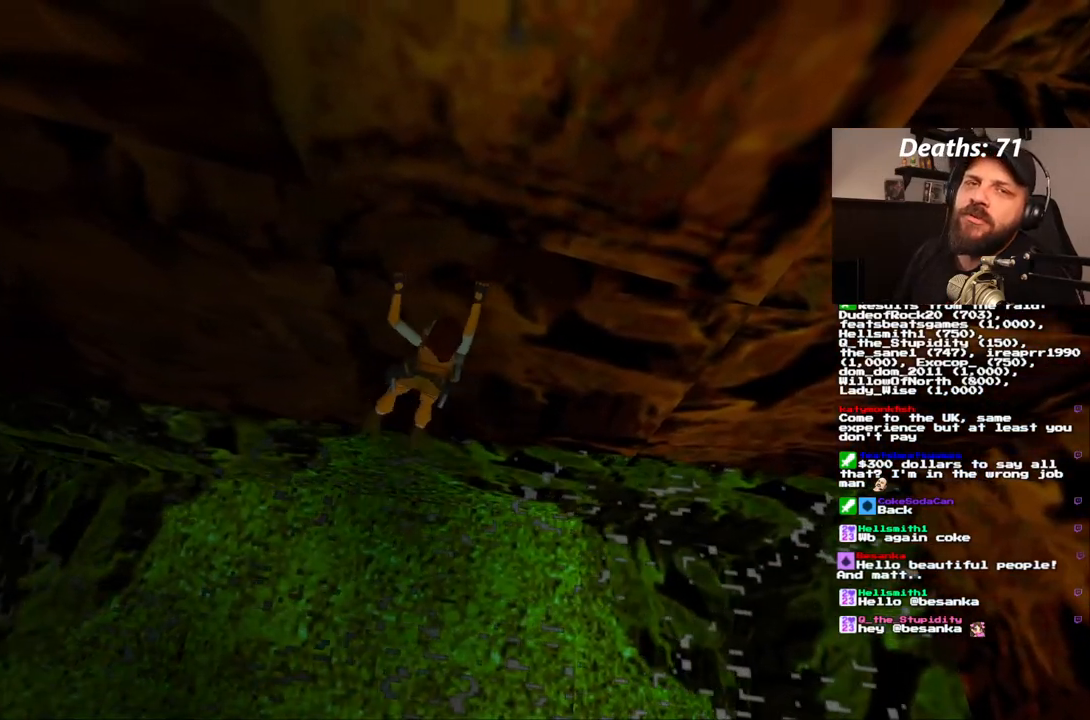
{"dt_ms": 500, "buttons": ["CROSS", "DPAD_LEFT"], "left_stick": "center", "right_stick": "center", "events": []}
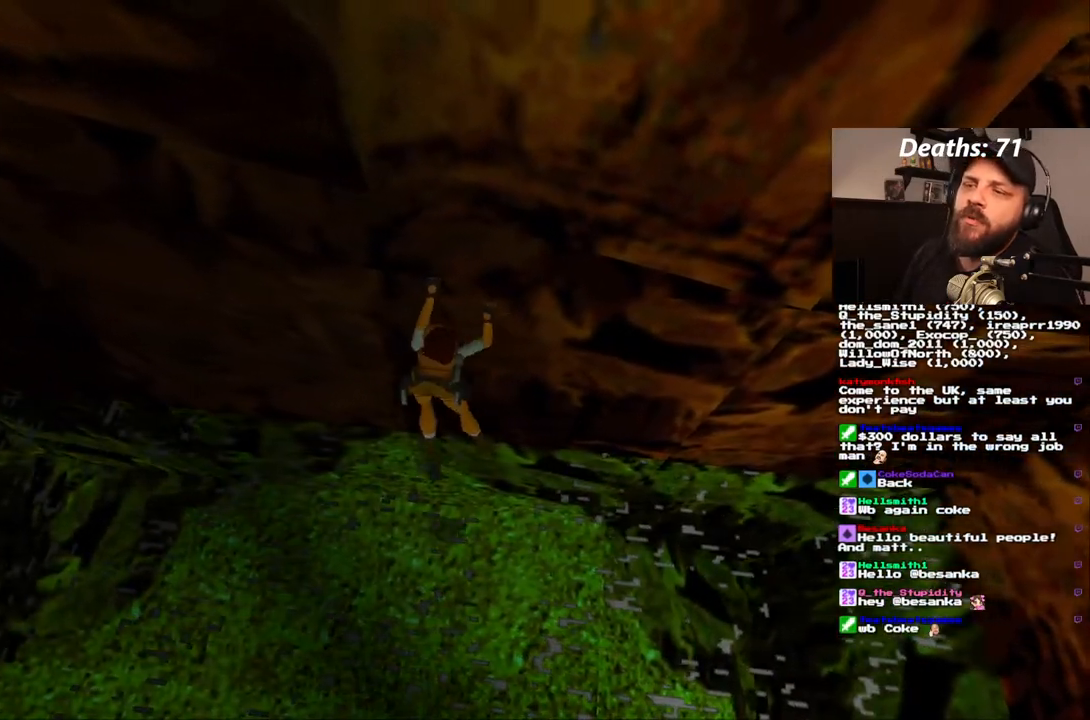
{"dt_ms": 500, "buttons": ["CROSS", "DPAD_LEFT"], "left_stick": "center", "right_stick": "center", "events": []}
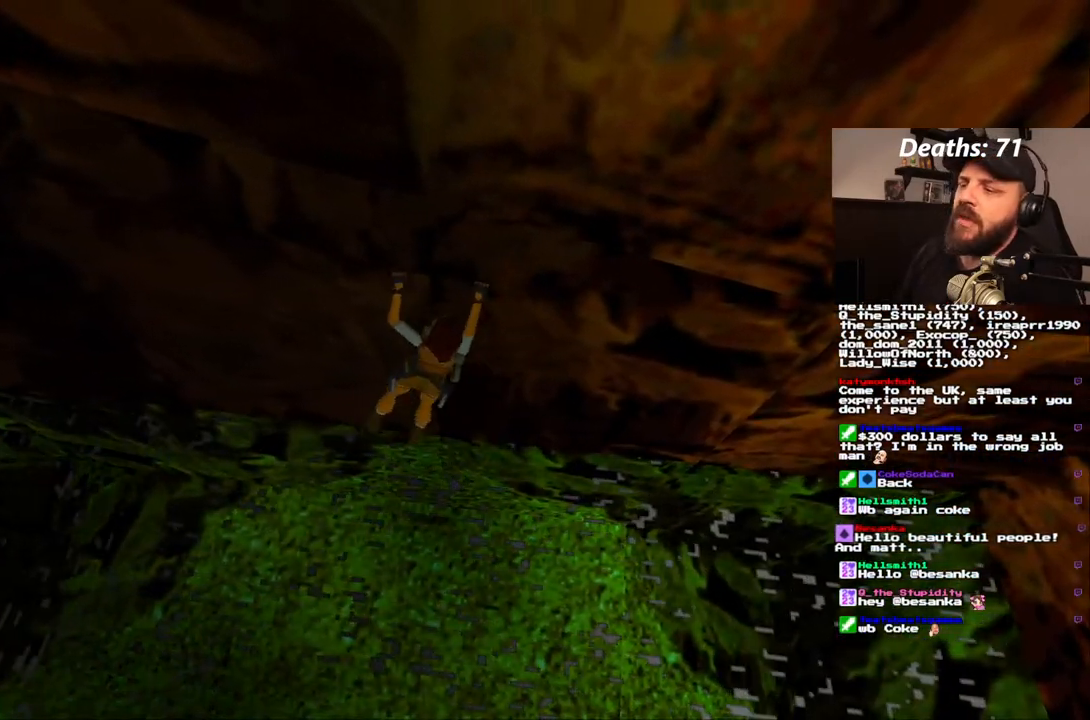
{"dt_ms": 500, "buttons": ["CROSS", "DPAD_LEFT"], "left_stick": "center", "right_stick": "center", "events": []}
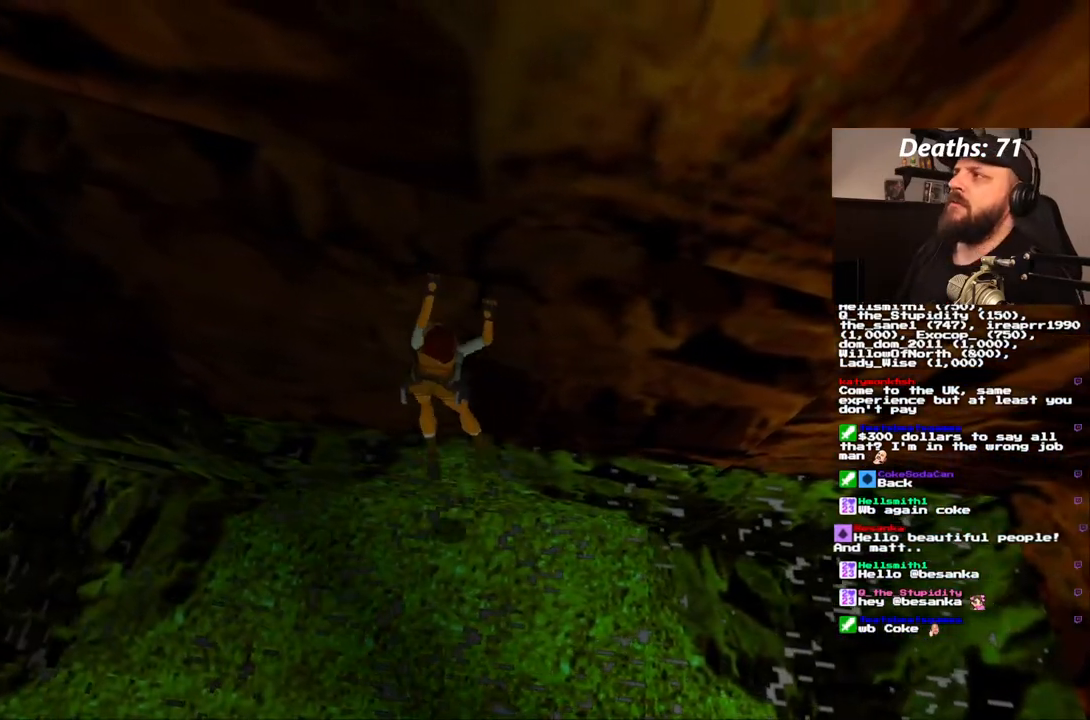
{"dt_ms": 500, "buttons": ["CROSS", "DPAD_LEFT"], "left_stick": "center", "right_stick": "center", "events": []}